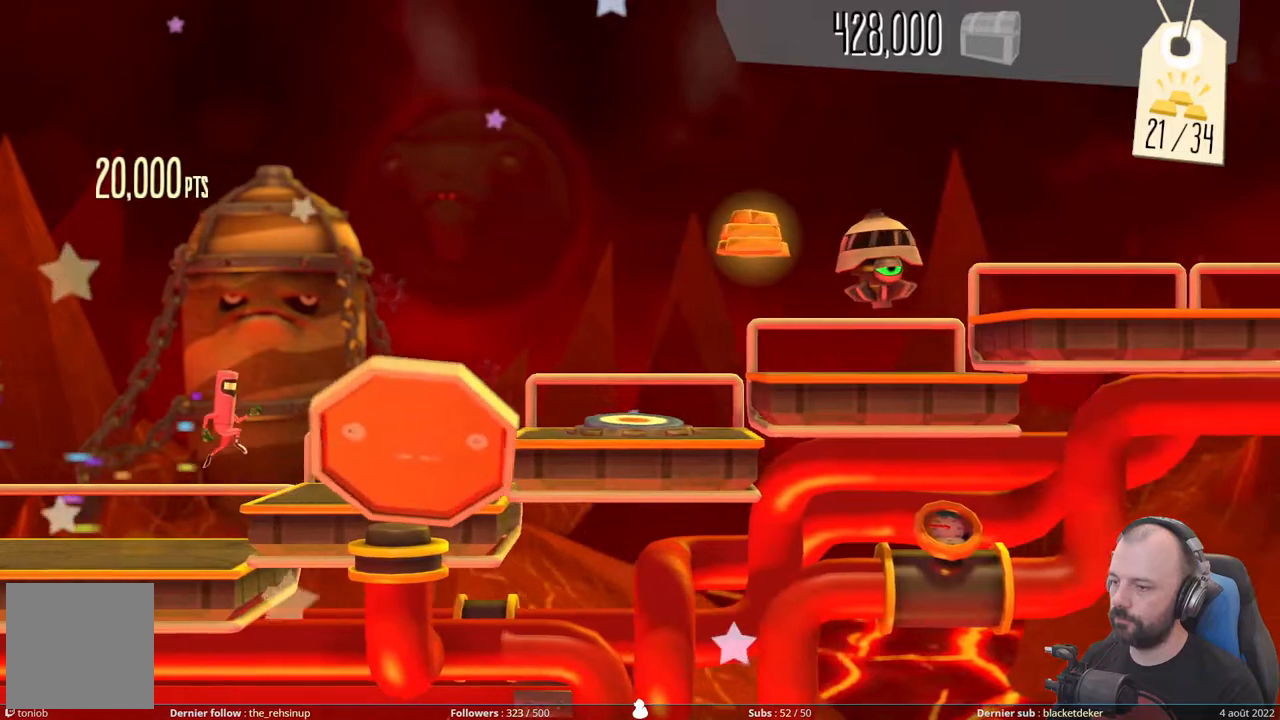
Gameplay with a controller (Xbox layout); each line is a JSON object with the inputs held at the frame after it. "events" lists button and stick changes between this image and that frame as [ms after this image, input, new state], when the widget could be followed in between. Not read: left_stick.
{"buttons": ["A"], "right_stick": "center", "events": [[100, "A", "up"], [220, "A", "down"]]}
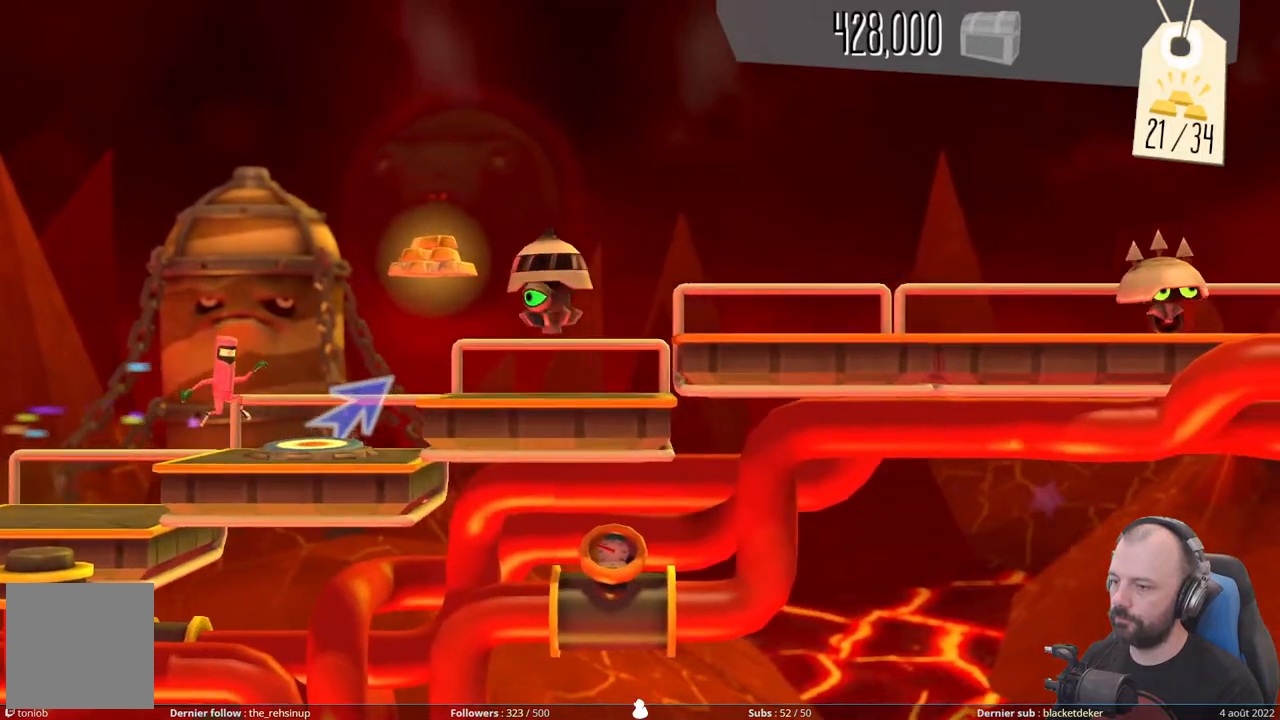
{"buttons": ["DPAD_UP"], "right_stick": "center", "events": [[20, "A", "up"], [120, "DPAD_UP", "down"]]}
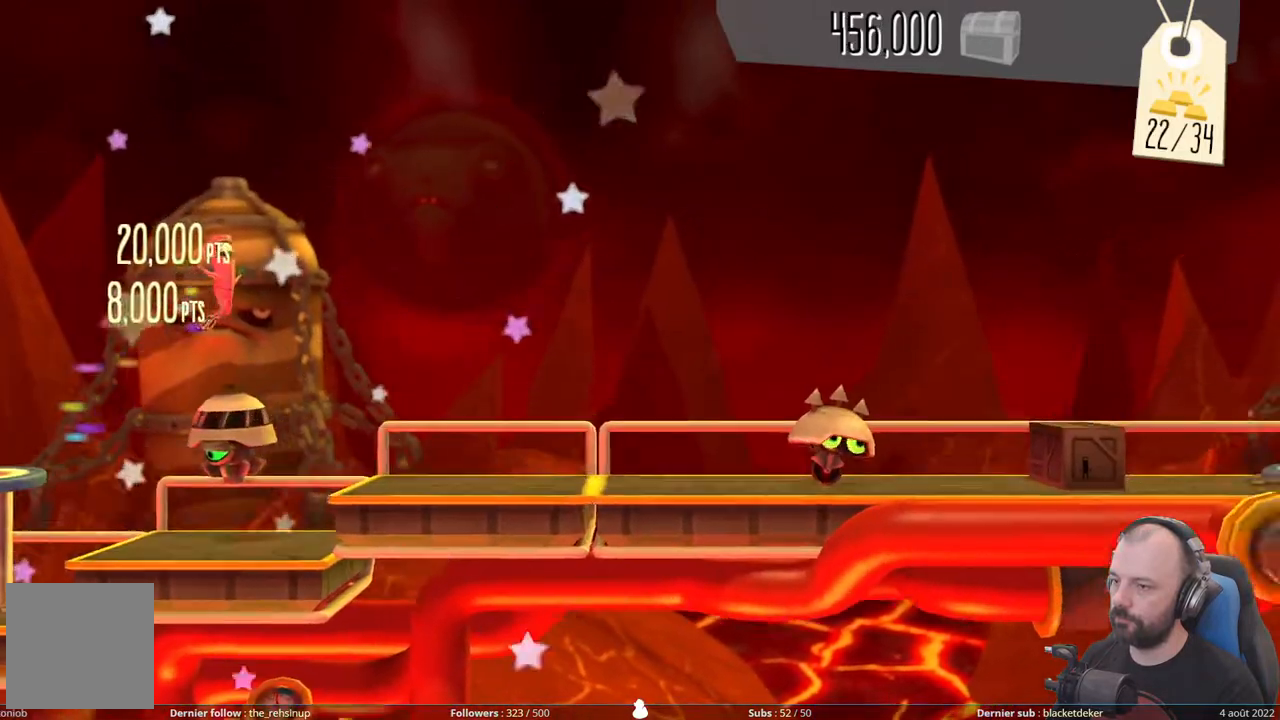
{"buttons": [], "right_stick": "center", "events": [[360, "DPAD_UP", "up"]]}
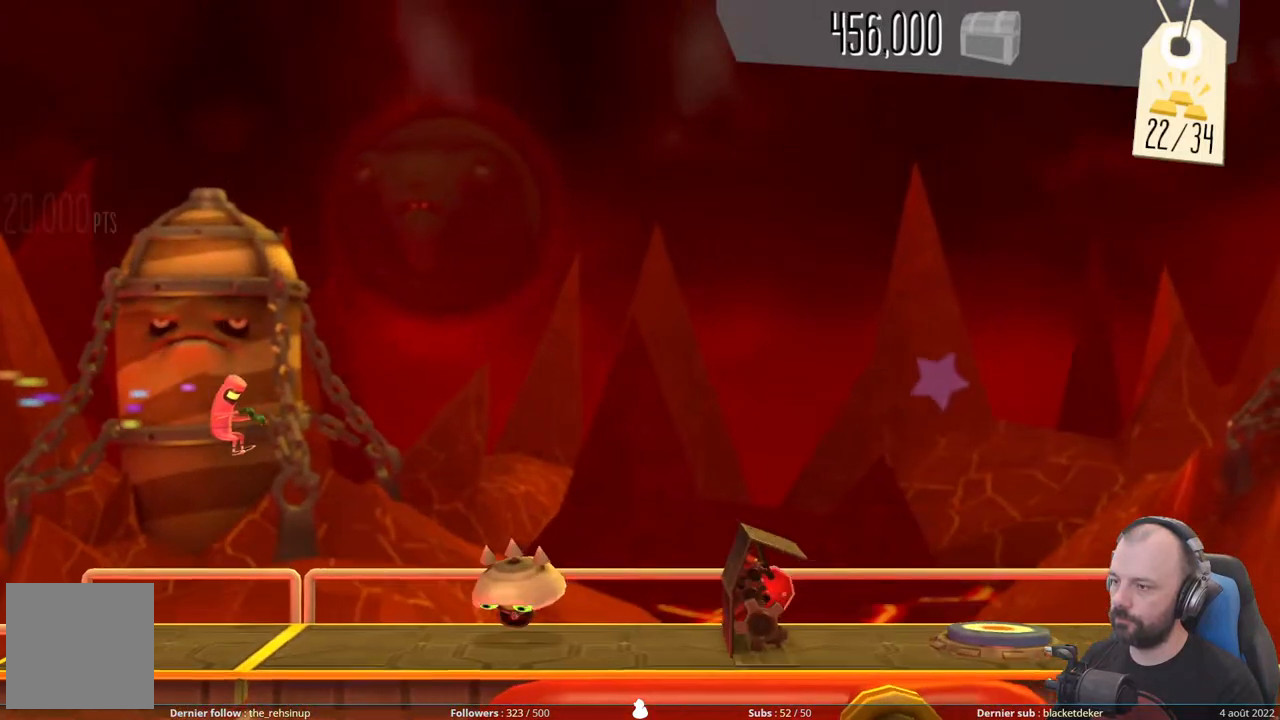
{"buttons": ["A"], "right_stick": "center", "events": [[260, "A", "down"]]}
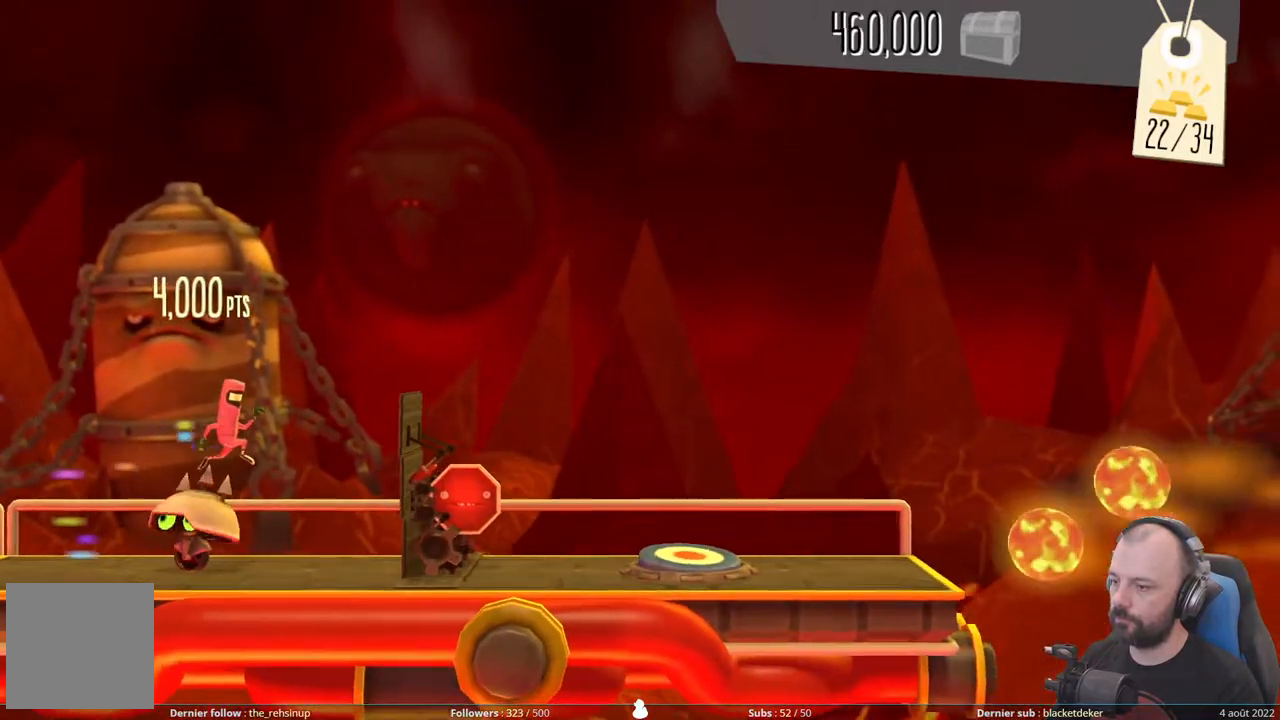
{"buttons": ["X"], "right_stick": "center", "events": [[140, "A", "up"], [180, "X", "down"]]}
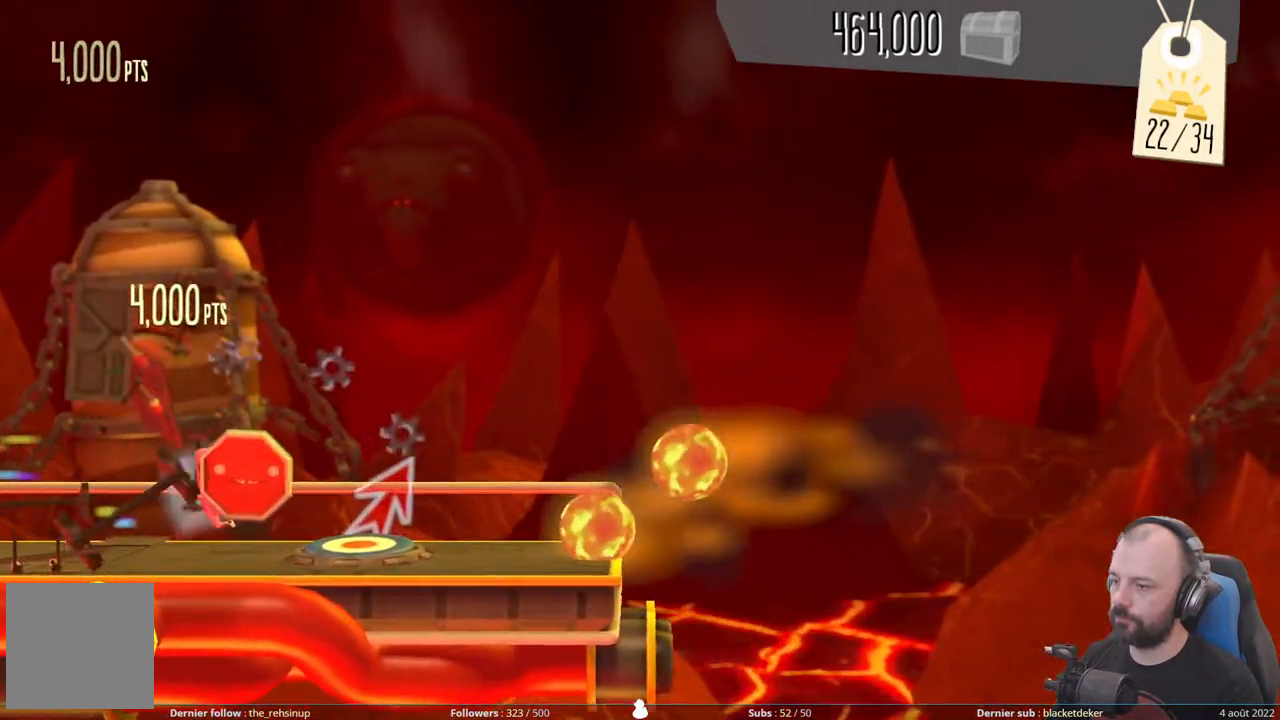
{"buttons": ["DPAD_UP"], "right_stick": "center", "events": [[80, "X", "up"], [160, "DPAD_UP", "down"]]}
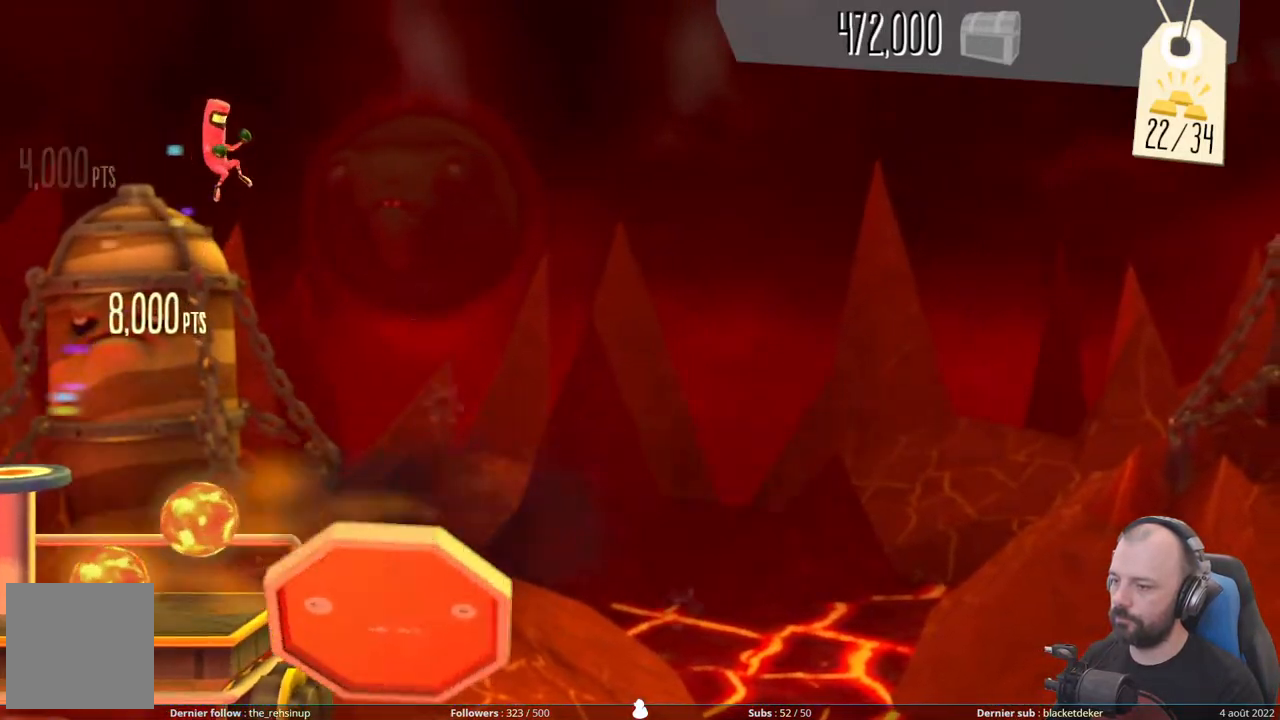
{"buttons": ["DPAD_UP"], "right_stick": "center", "events": []}
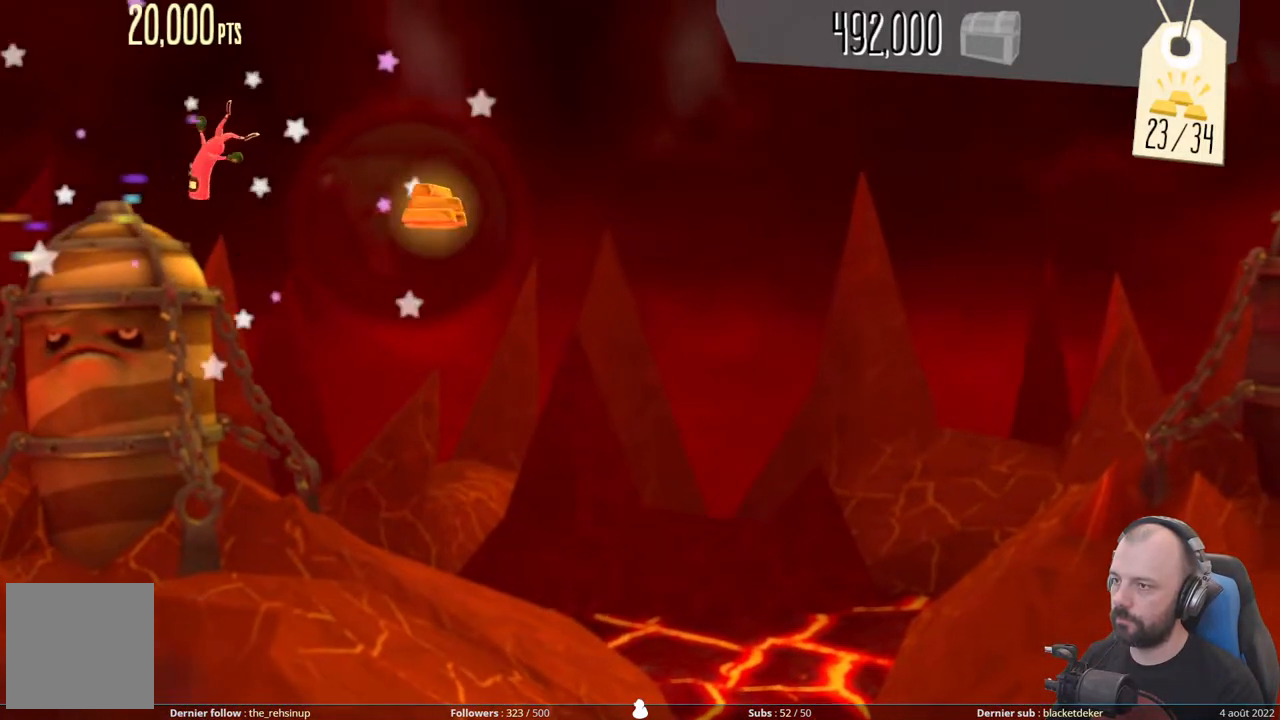
{"buttons": [], "right_stick": "center", "events": [[400, "DPAD_UP", "up"]]}
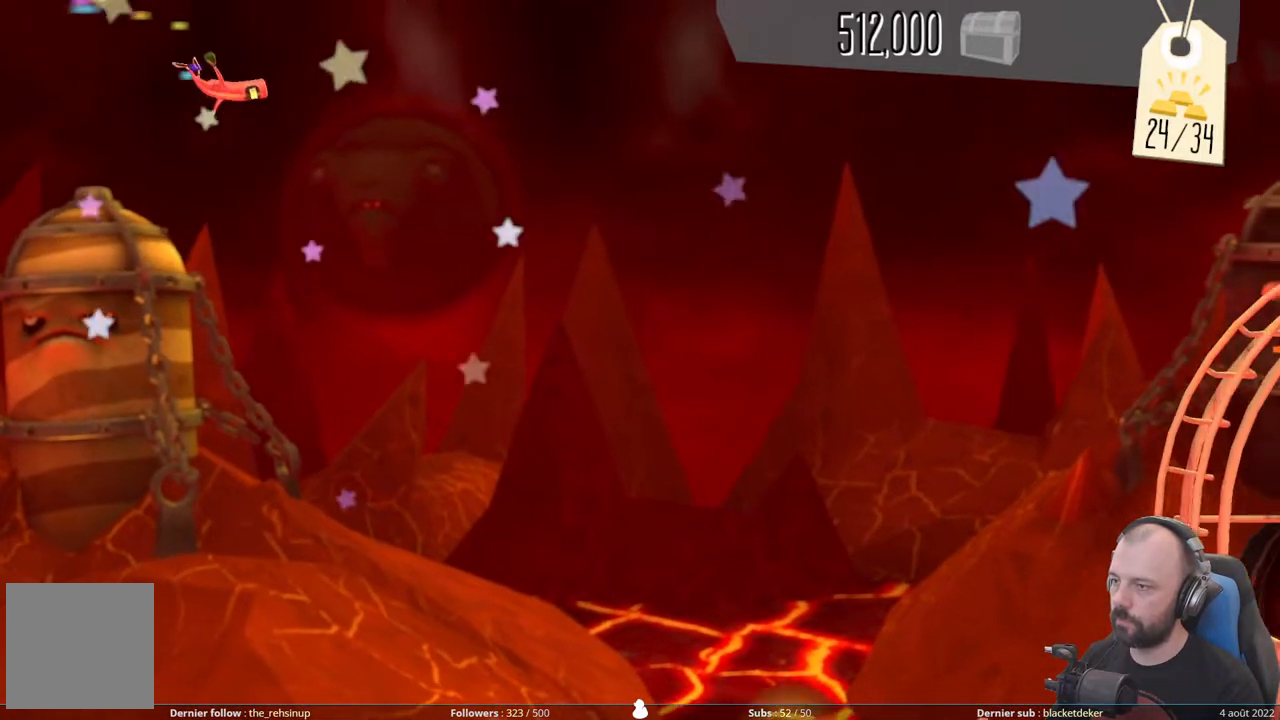
{"buttons": [], "right_stick": "center", "events": []}
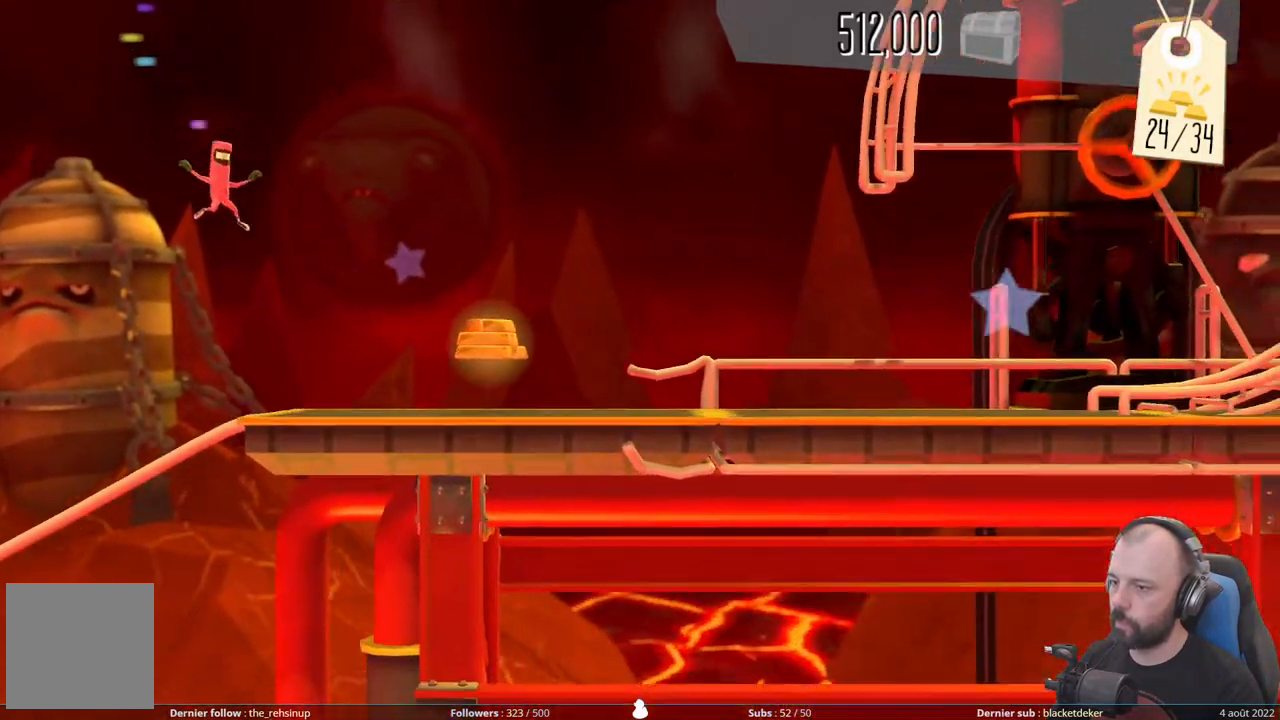
{"buttons": [], "right_stick": "center", "events": []}
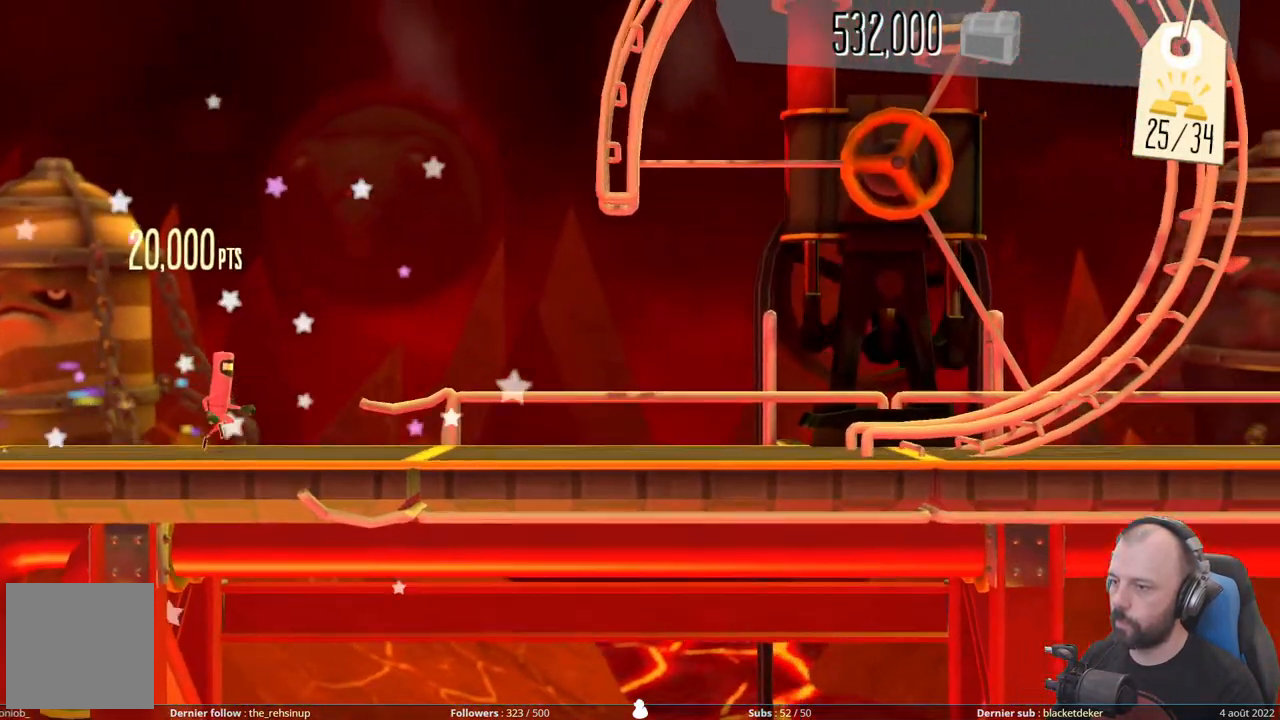
{"buttons": [], "right_stick": "down", "events": [[460, "right_stick", "down"]]}
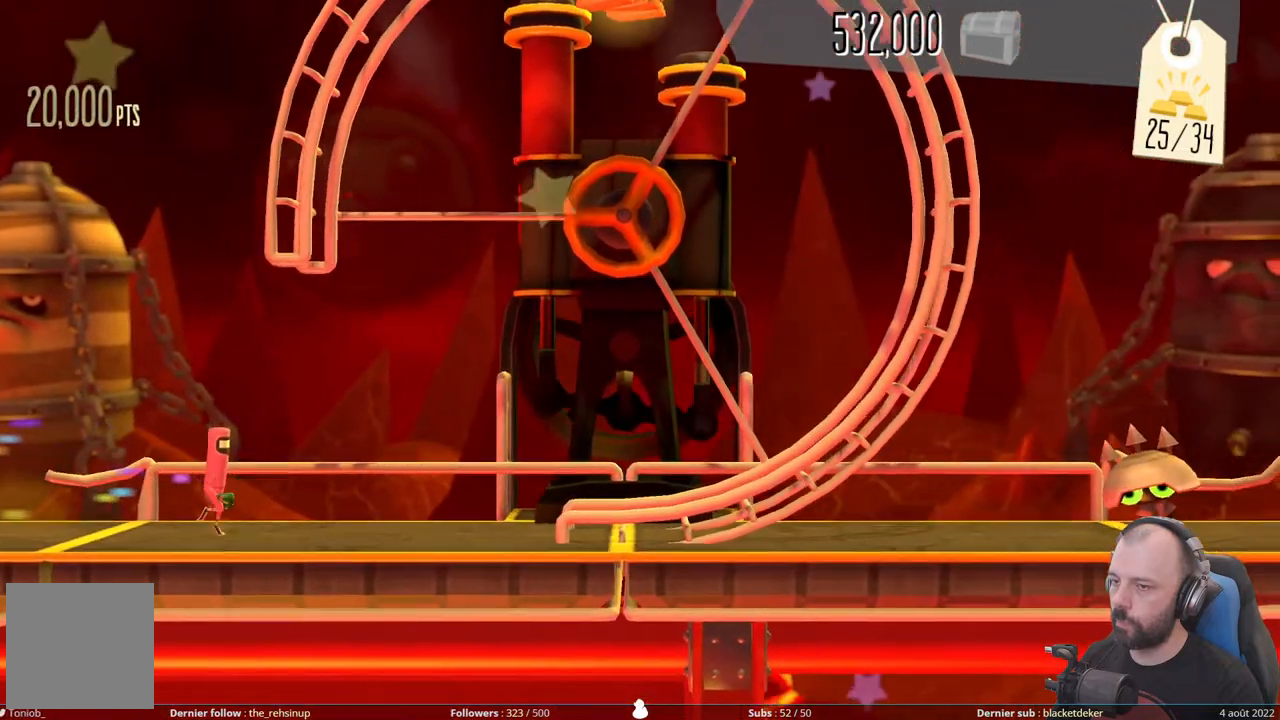
{"buttons": [], "right_stick": "down-right", "events": [[460, "right_stick", "down-right"]]}
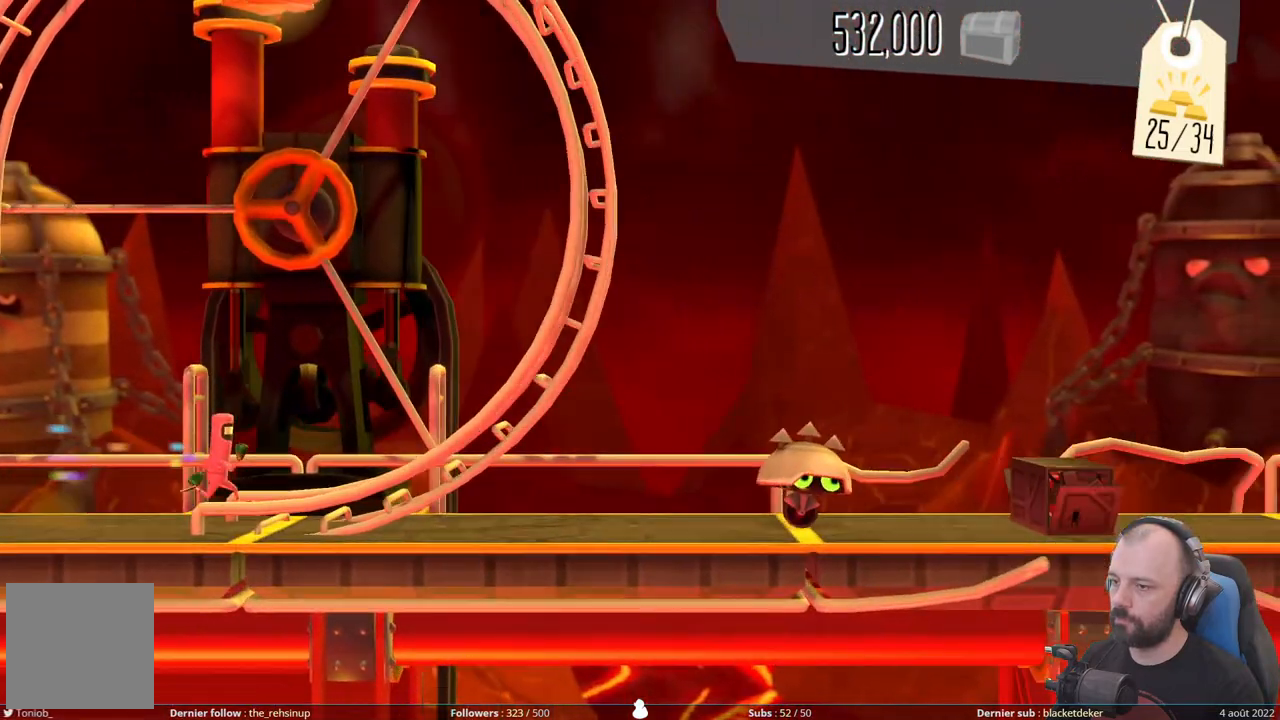
{"buttons": [], "right_stick": "up-right", "events": [[220, "right_stick", "right"], [340, "right_stick", "up-right"]]}
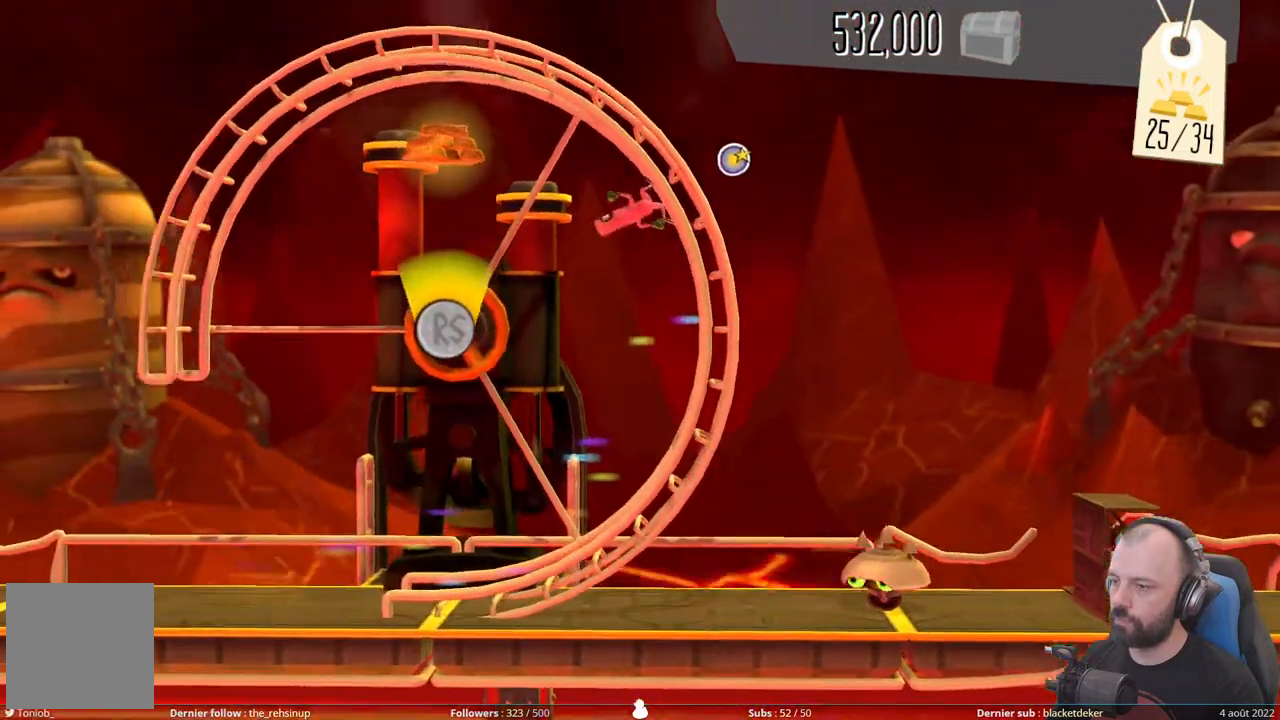
{"buttons": [], "right_stick": "up-left", "events": [[20, "right_stick", "up"], [220, "right_stick", "up-left"]]}
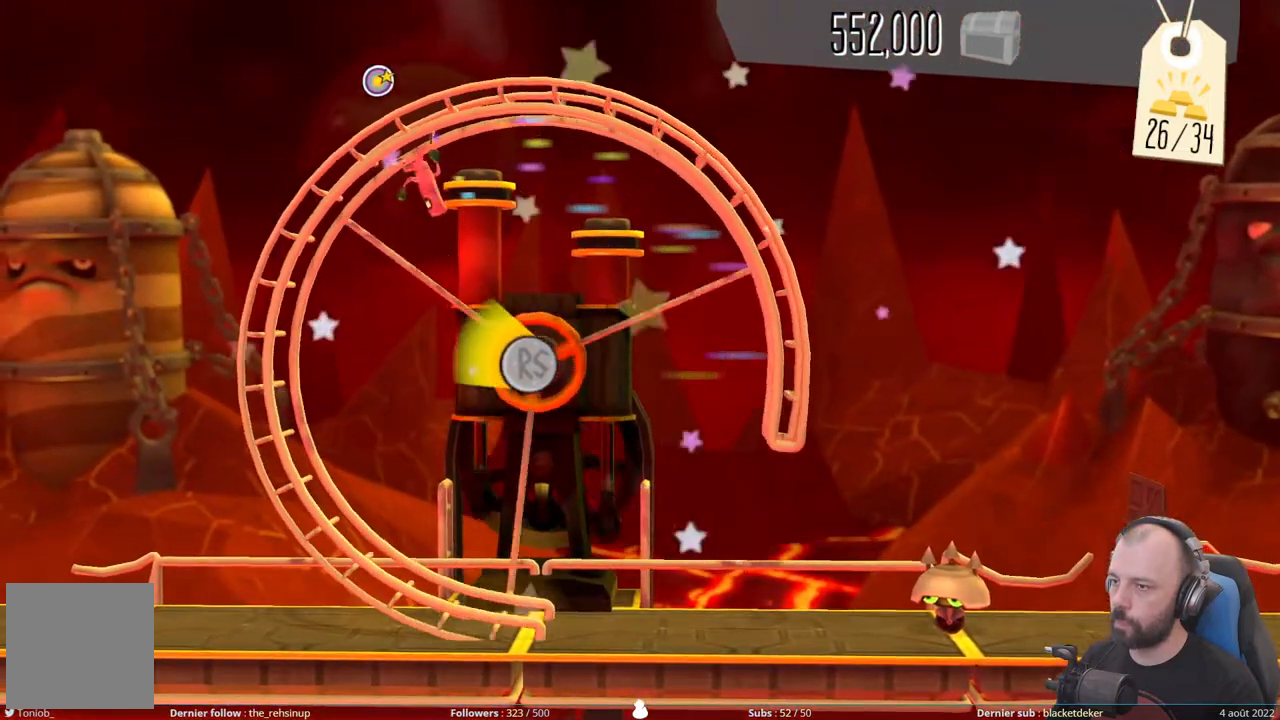
{"buttons": [], "right_stick": "down", "events": [[20, "right_stick", "left"], [200, "right_stick", "down-left"], [440, "right_stick", "down"]]}
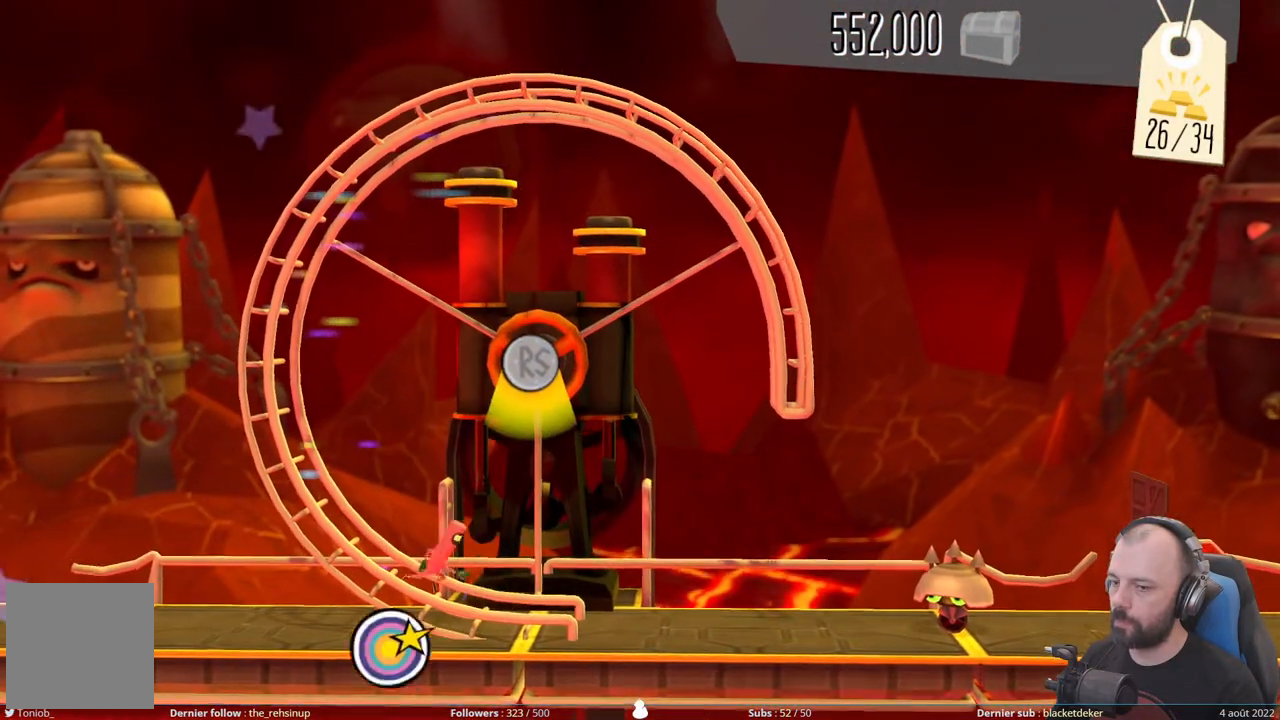
{"buttons": [], "right_stick": "center", "events": [[200, "right_stick", "center"]]}
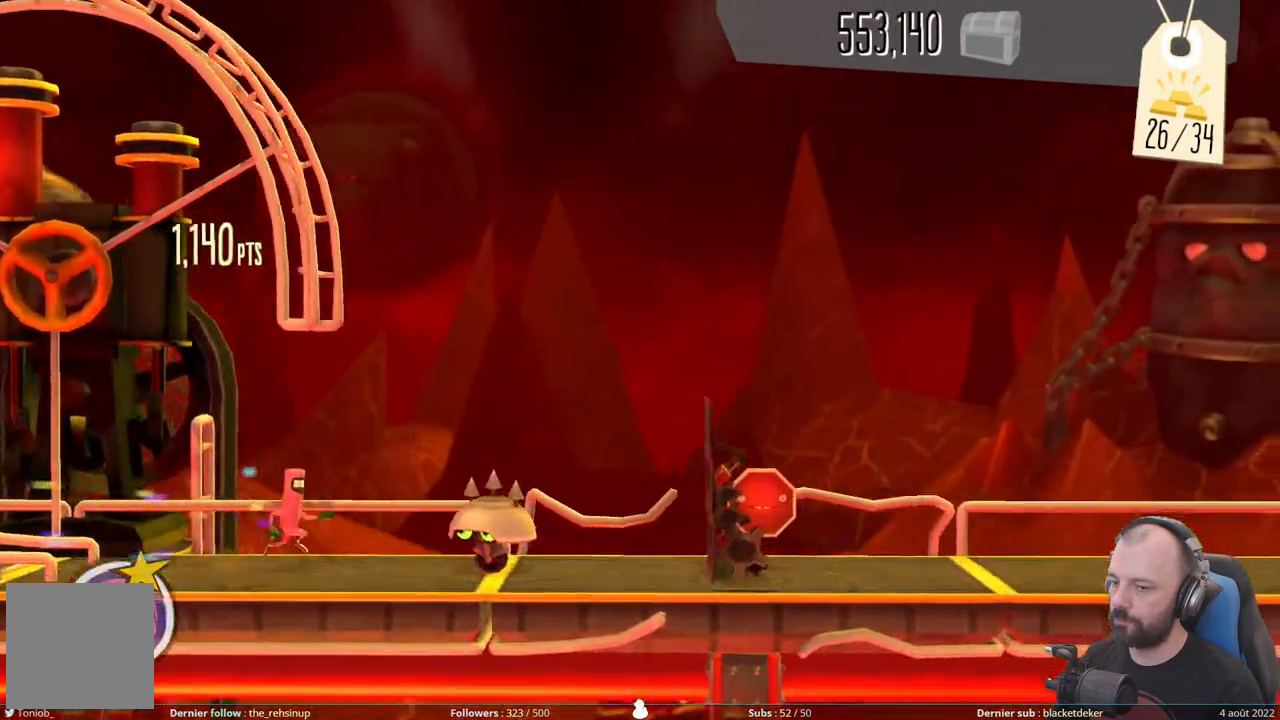
{"buttons": ["A", "X"], "right_stick": "center", "events": [[40, "A", "down"], [420, "X", "down"]]}
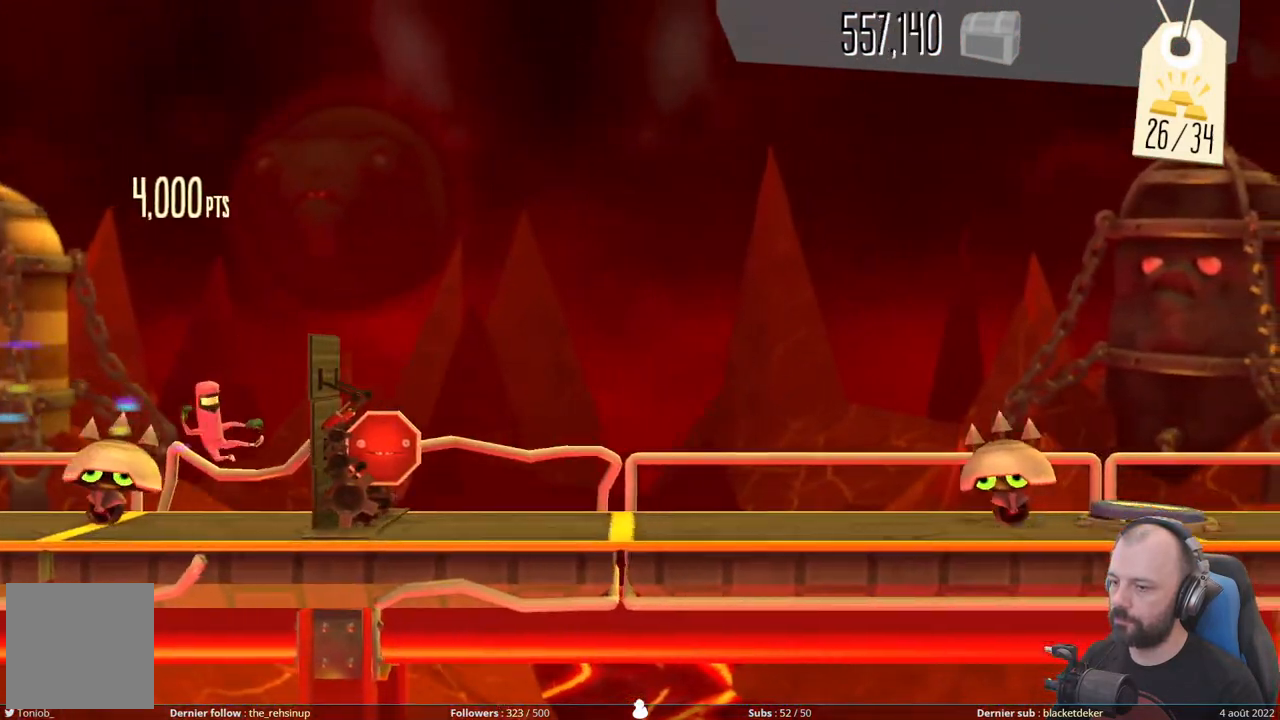
{"buttons": [], "right_stick": "center", "events": [[300, "X", "up"], [320, "A", "up"]]}
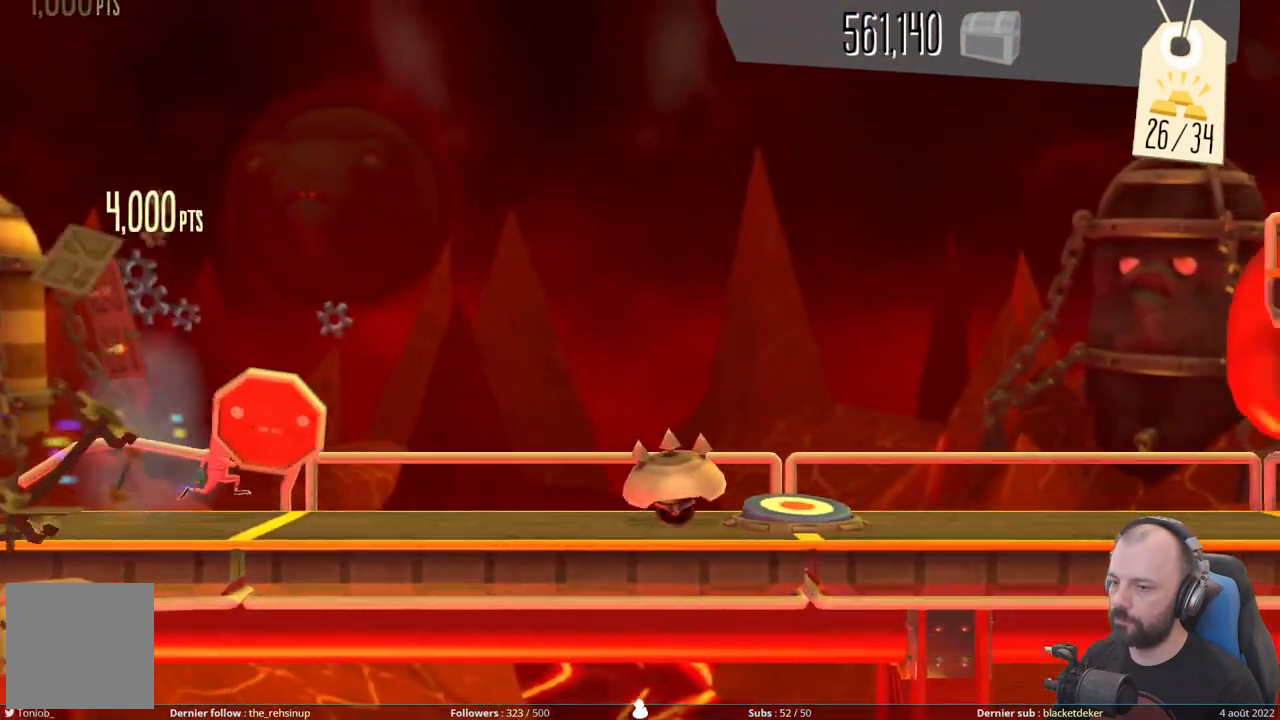
{"buttons": ["A"], "right_stick": "center", "events": [[340, "A", "down"]]}
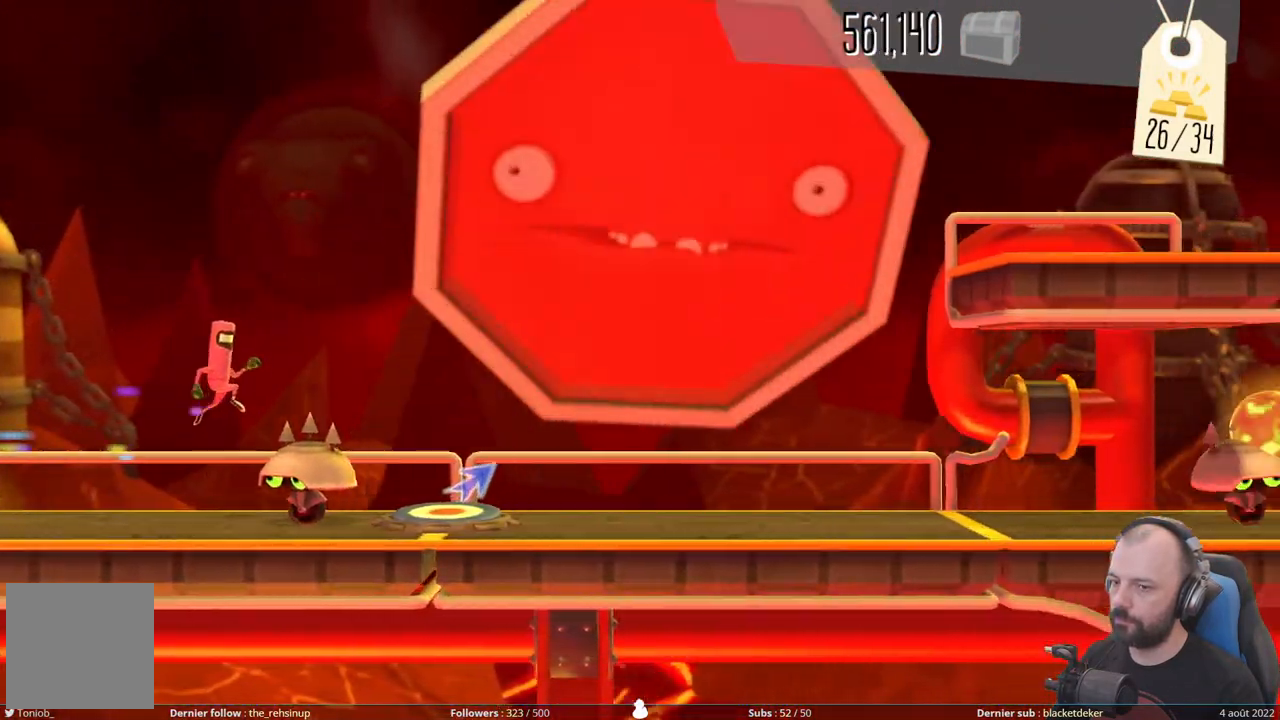
{"buttons": ["DPAD_UP"], "right_stick": "center", "events": [[260, "A", "up"], [340, "DPAD_UP", "down"]]}
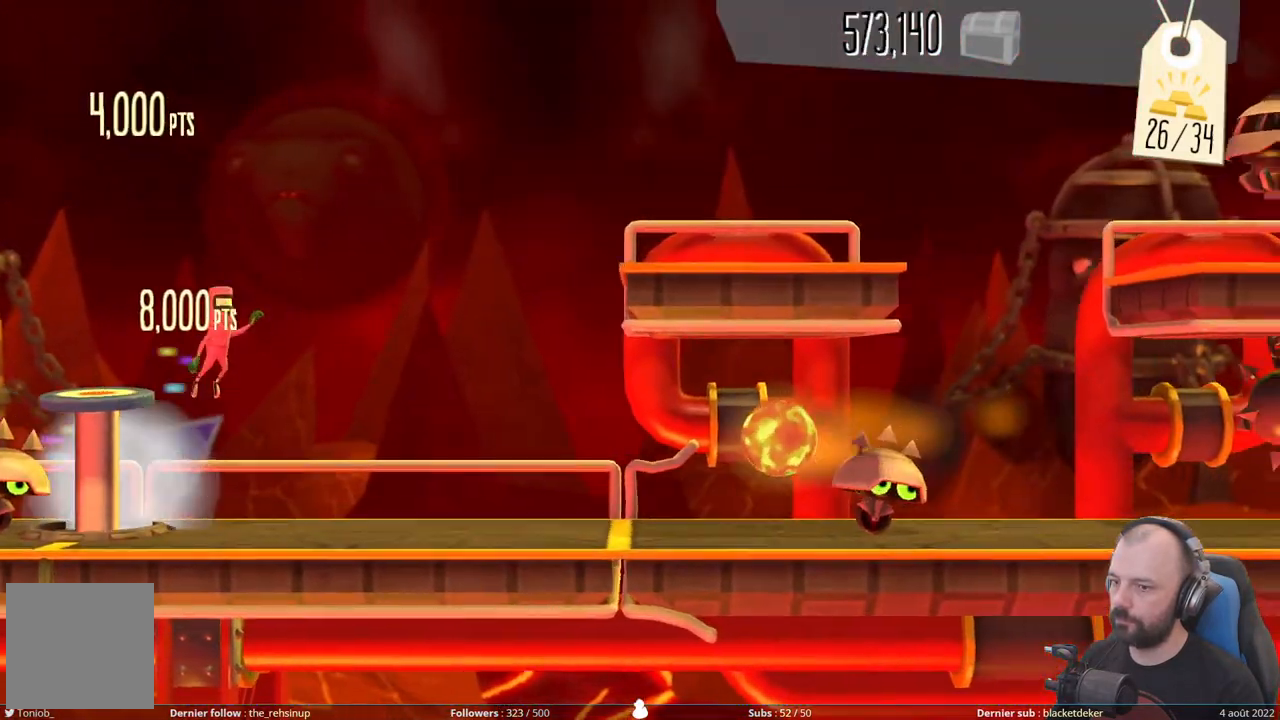
{"buttons": [], "right_stick": "center", "events": [[480, "DPAD_UP", "up"]]}
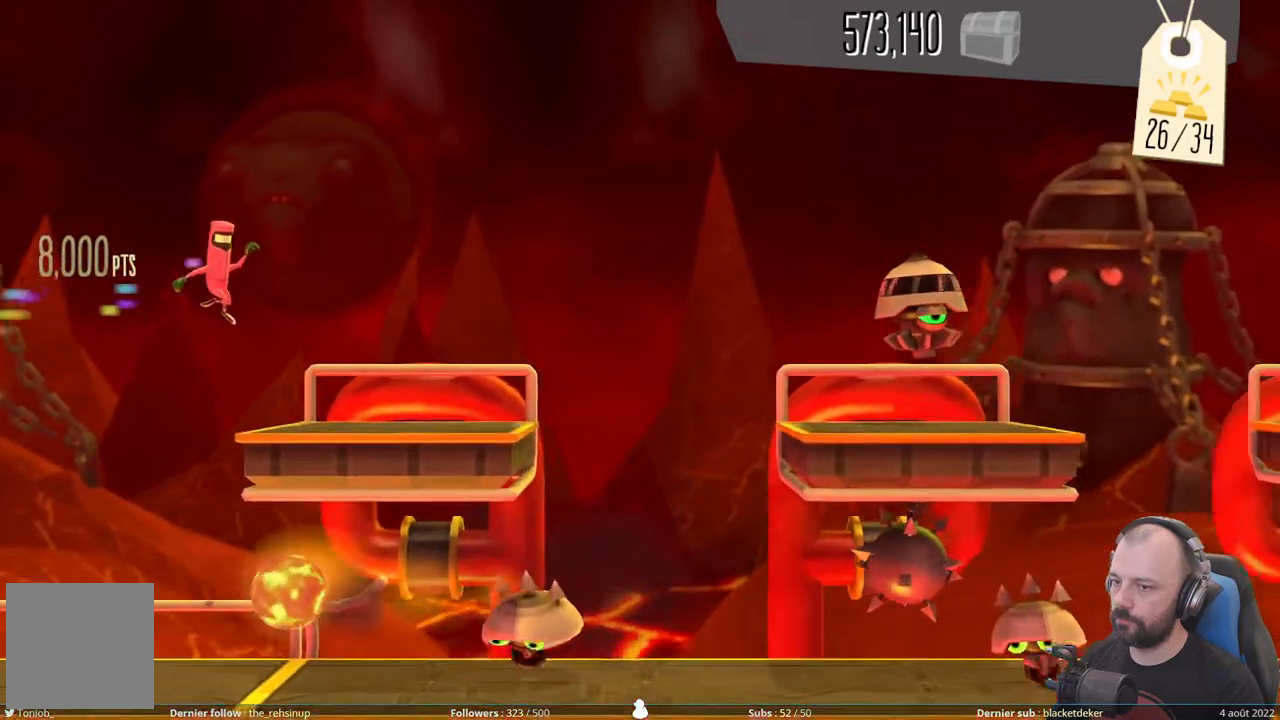
{"buttons": ["A"], "right_stick": "center", "events": [[440, "A", "down"]]}
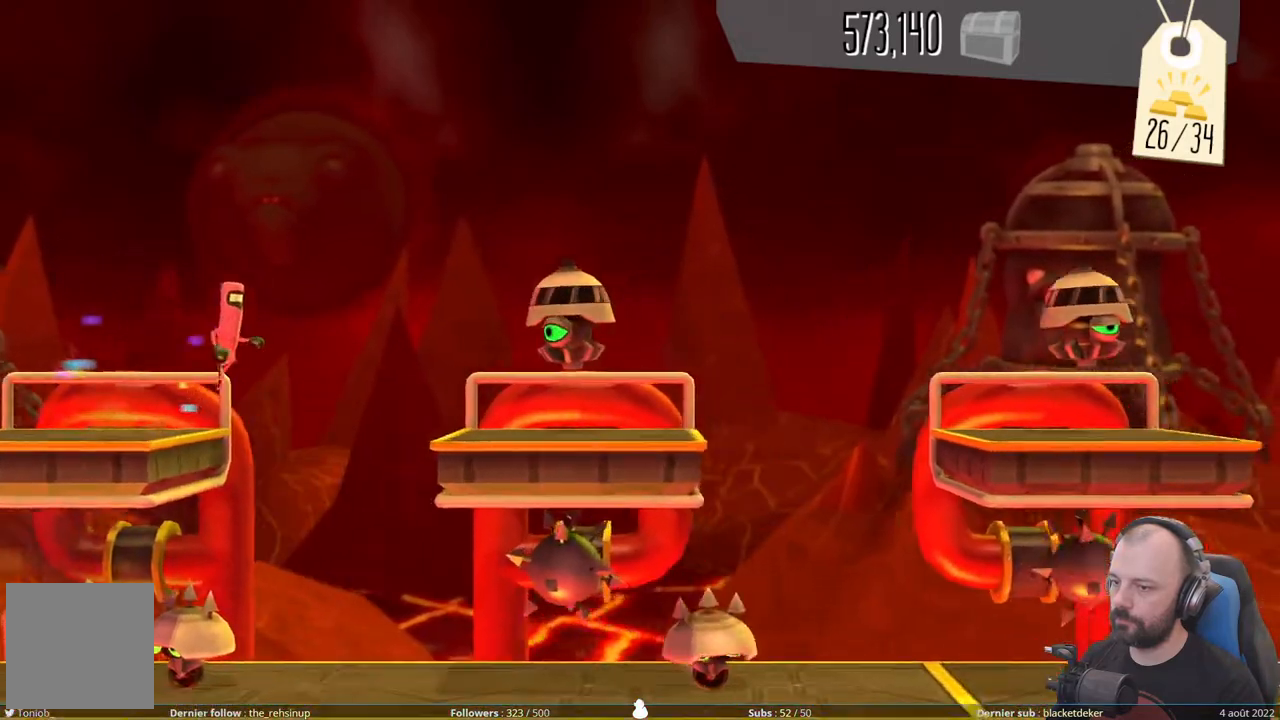
{"buttons": ["DPAD_DOWN"], "right_stick": "center", "events": [[200, "DPAD_DOWN", "down"], [320, "A", "up"]]}
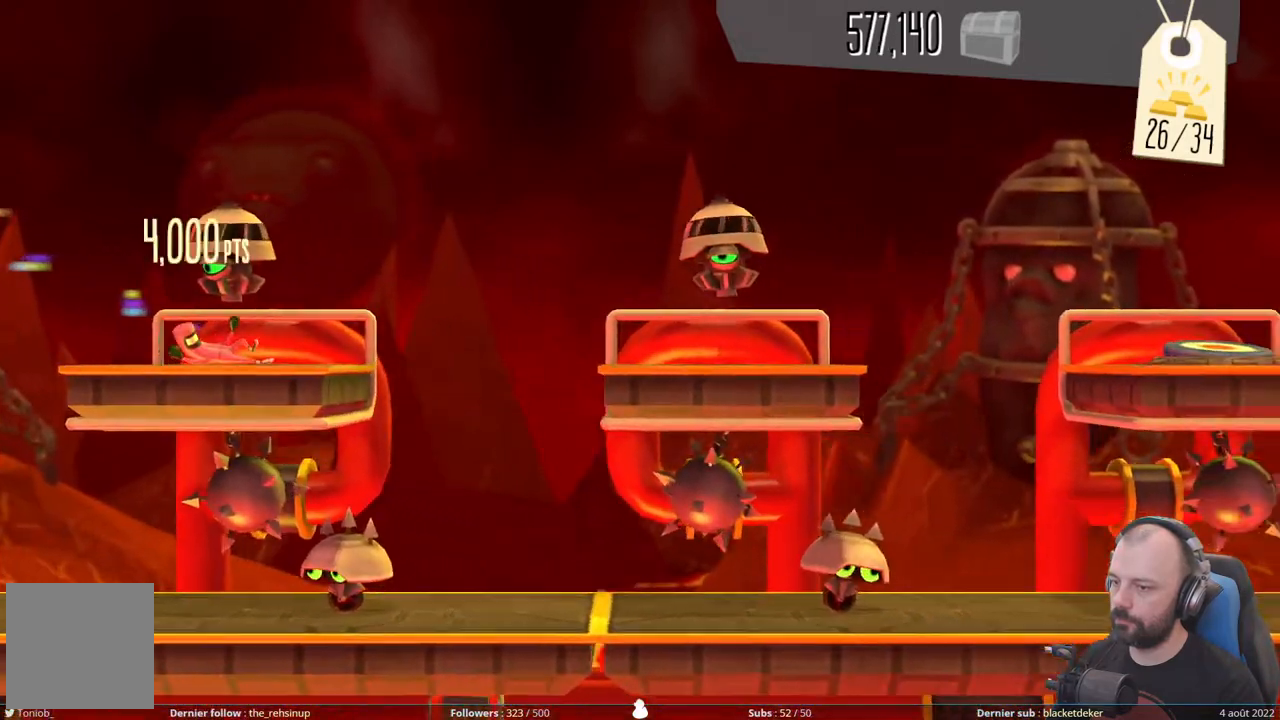
{"buttons": ["A"], "right_stick": "center", "events": [[220, "A", "down"], [240, "DPAD_DOWN", "up"]]}
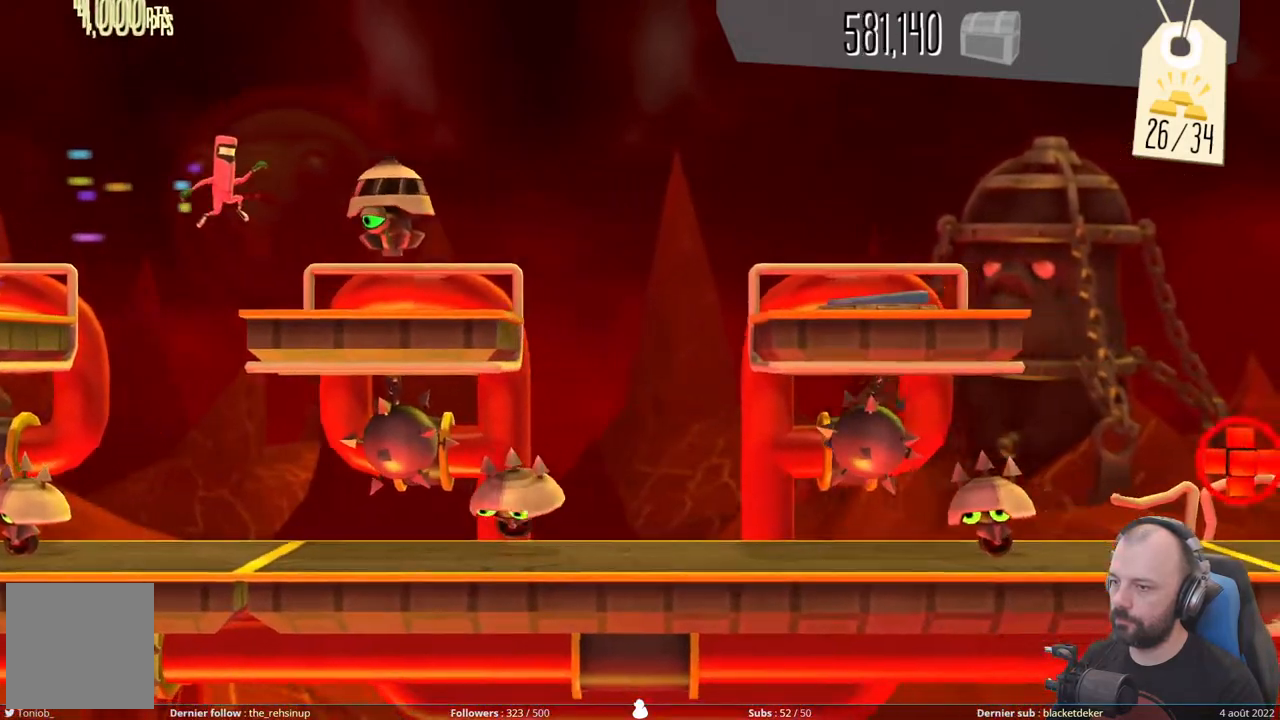
{"buttons": ["A"], "right_stick": "center", "events": [[20, "DPAD_DOWN", "down"], [60, "A", "up"], [420, "A", "down"], [440, "DPAD_DOWN", "up"]]}
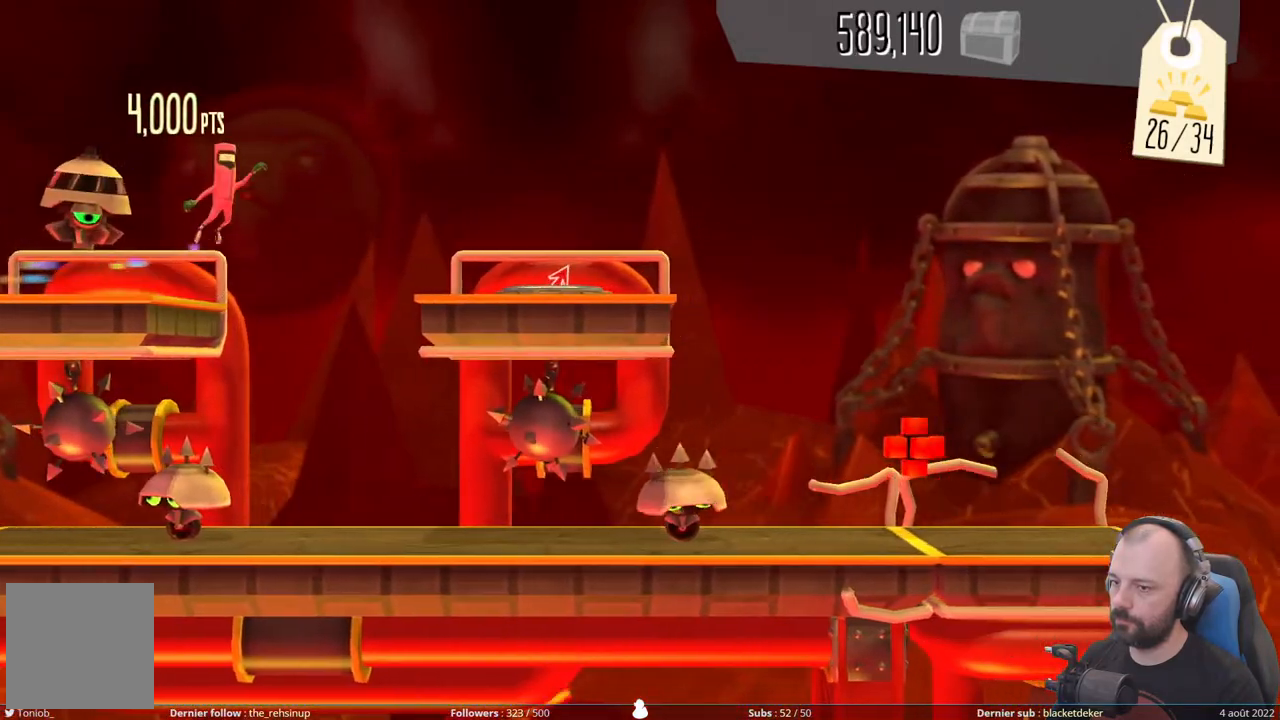
{"buttons": [], "right_stick": "center", "events": [[440, "A", "up"]]}
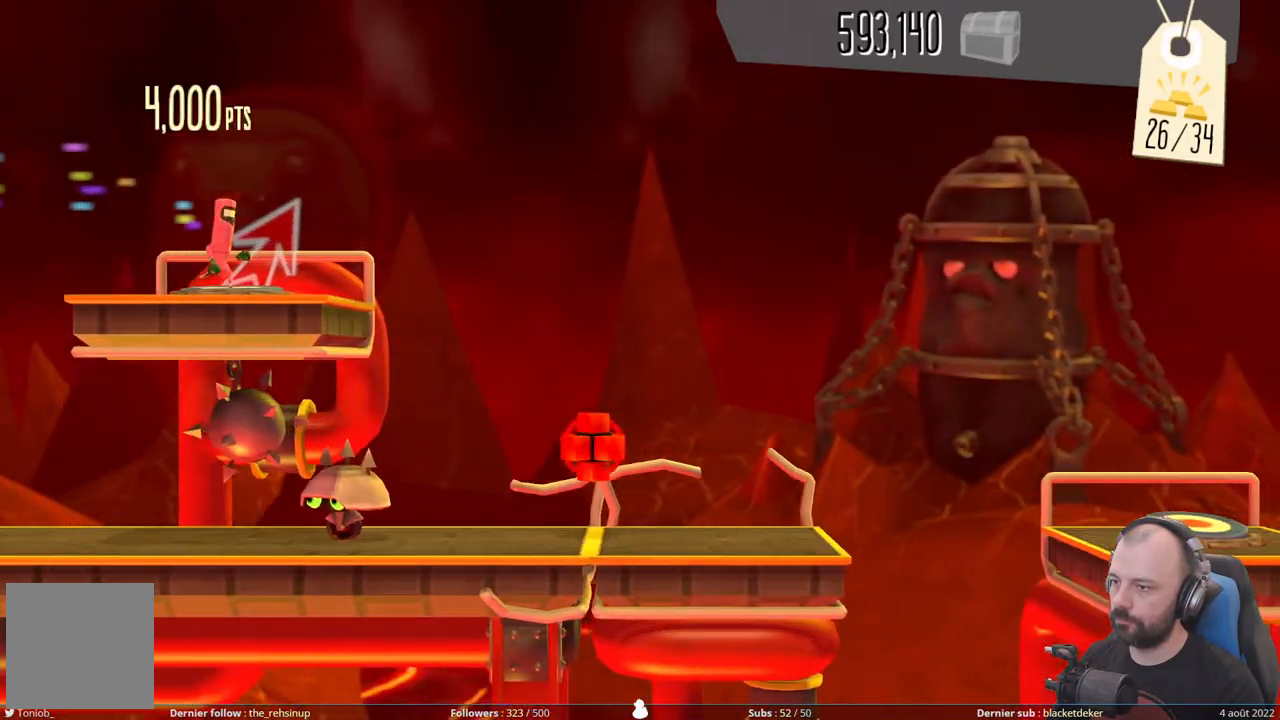
{"buttons": [], "right_stick": "center", "events": []}
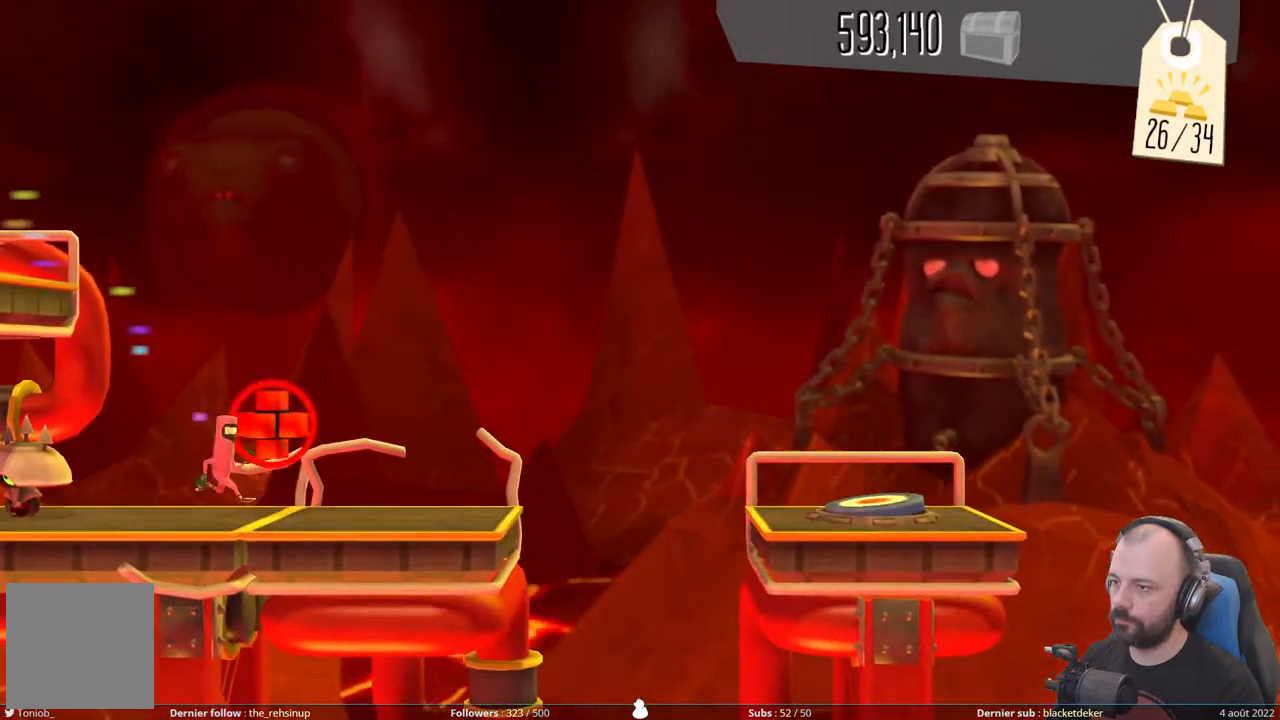
{"buttons": ["A"], "right_stick": "center", "events": [[380, "A", "down"]]}
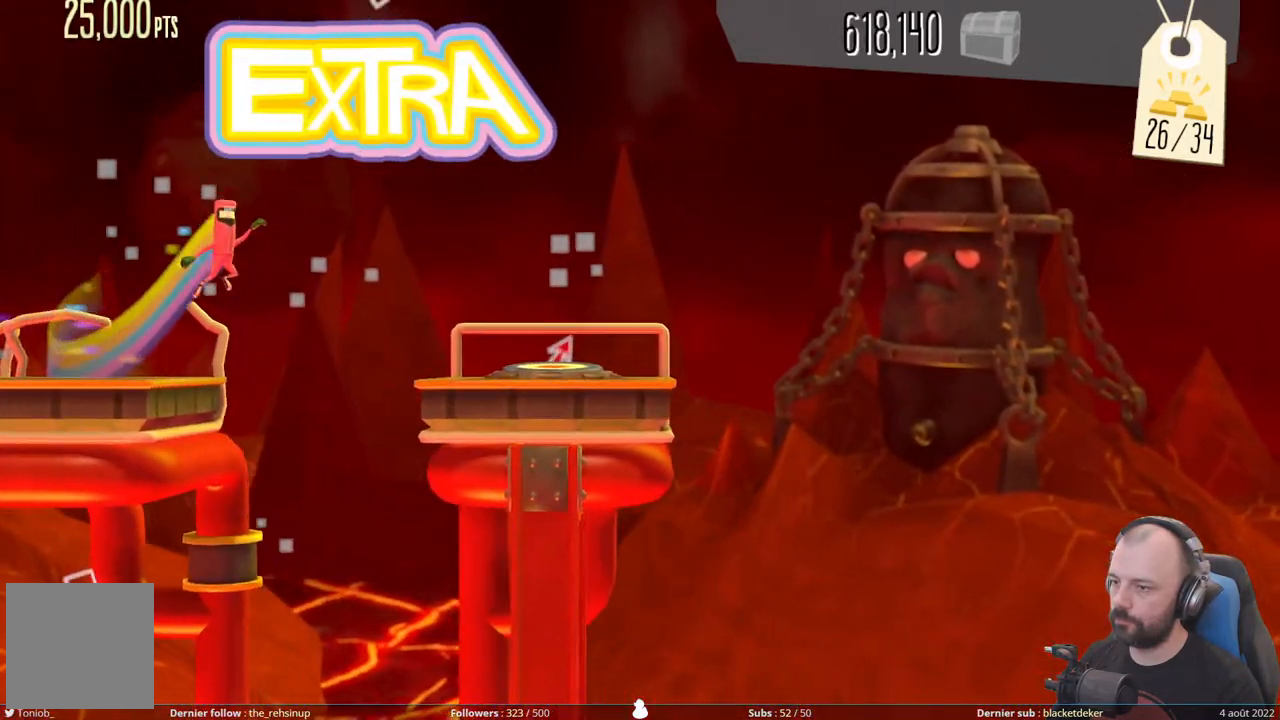
{"buttons": [], "right_stick": "center", "events": [[340, "A", "up"]]}
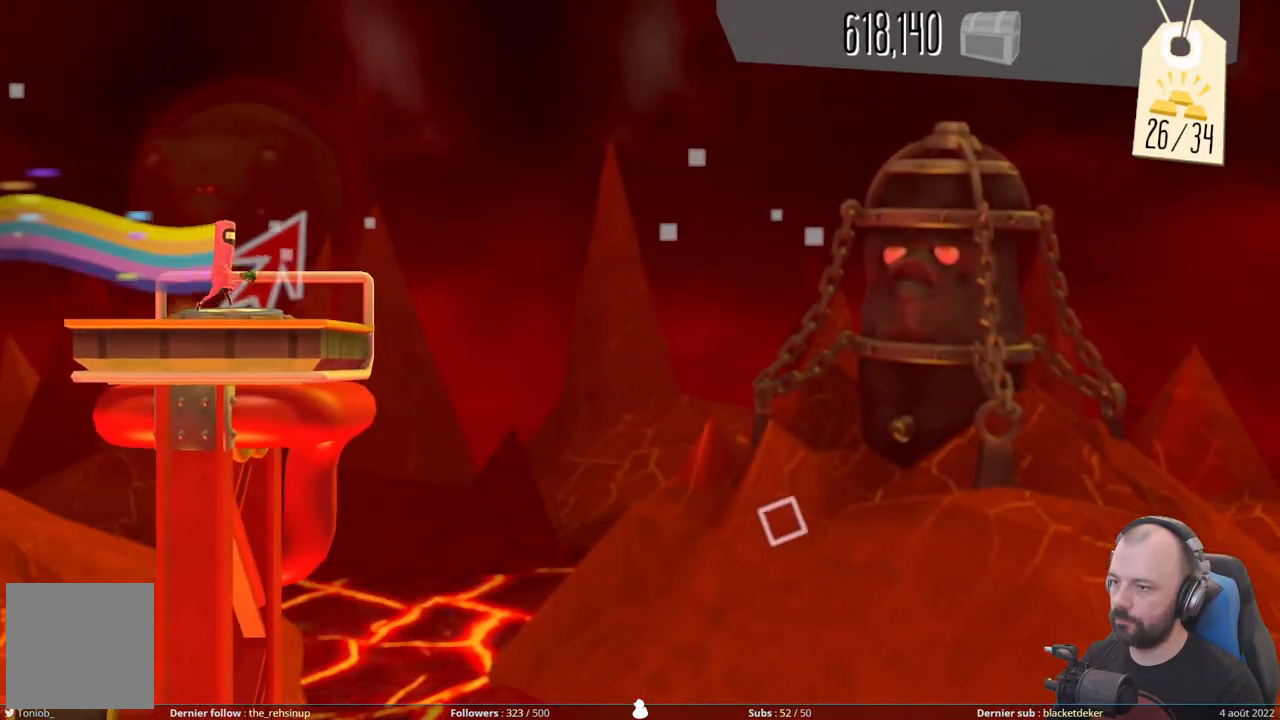
{"buttons": ["DPAD_UP"], "right_stick": "center", "events": [[20, "DPAD_UP", "down"]]}
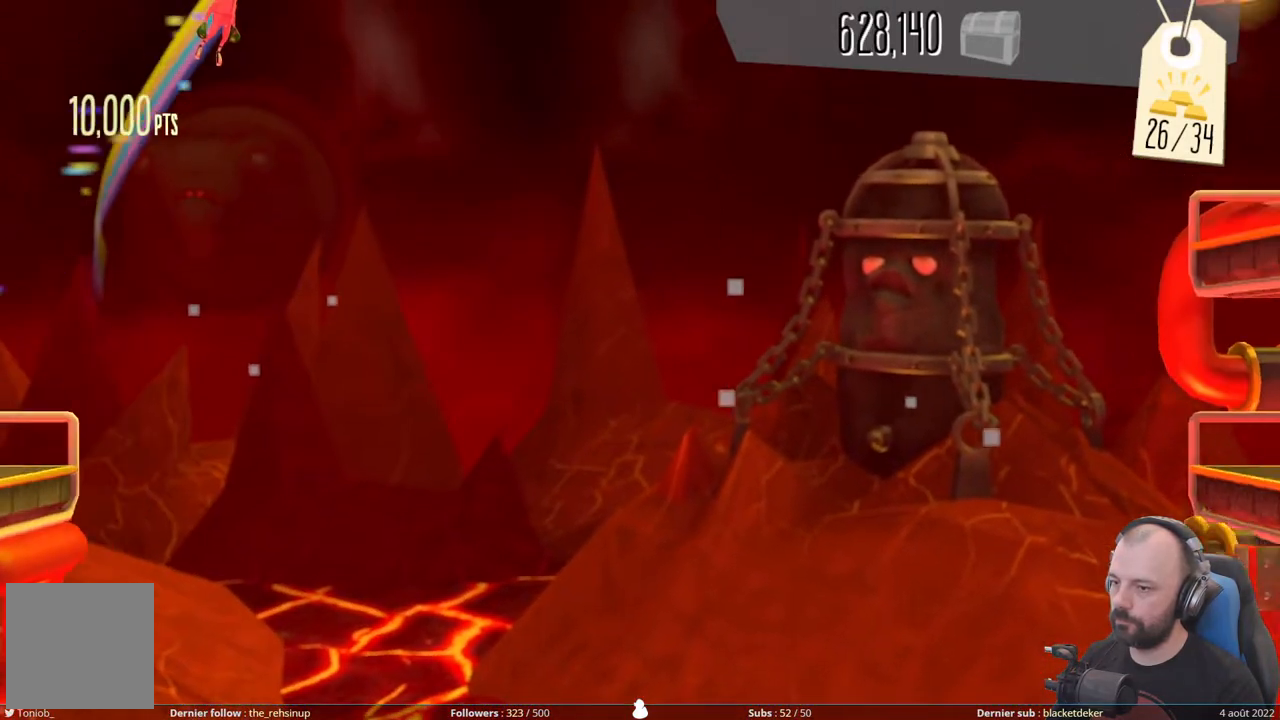
{"buttons": [], "right_stick": "center", "events": [[440, "DPAD_UP", "up"]]}